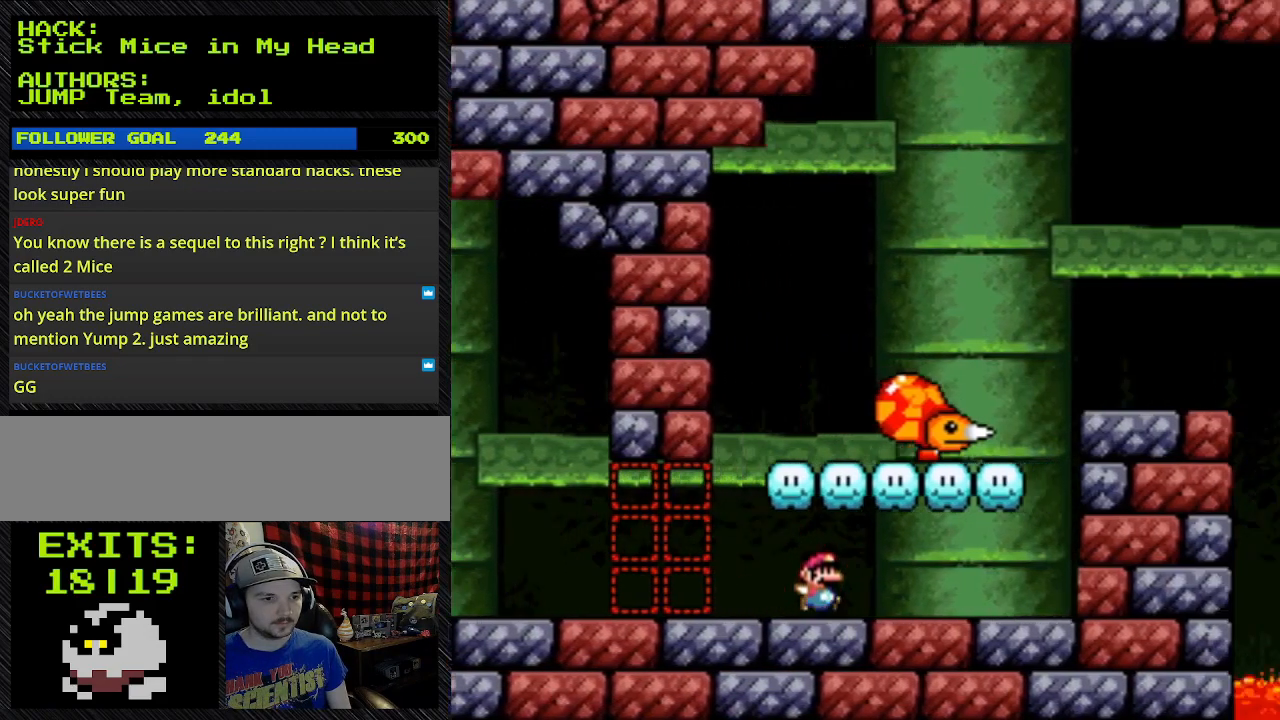
Gameplay with a controller (Nintendo layout); each line is a JSON object with the inputs held at the frame after it. "events" lists button and stick changes between this image and that frame as [ms after this image, input, new state], when the widget could be followed in between. Not read: L3 R3.
{"buttons": ["Y", "DPAD_RIGHT"], "events": []}
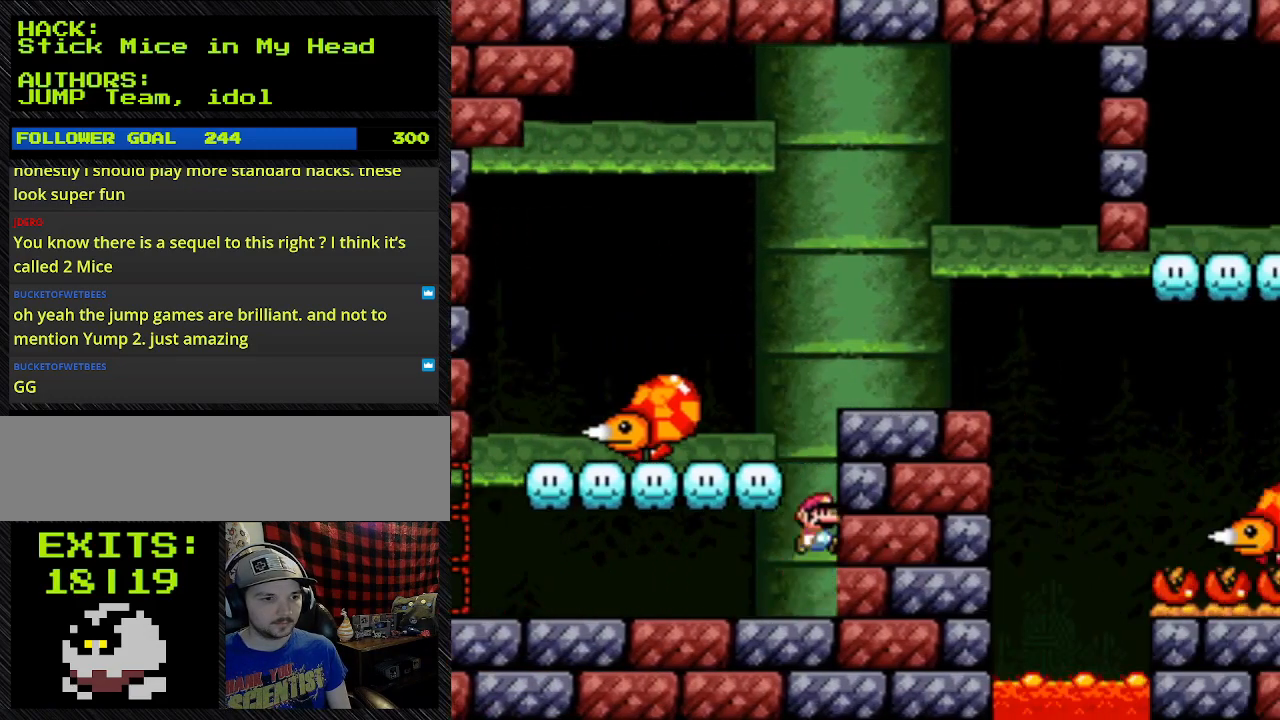
{"buttons": ["B", "Y", "DPAD_RIGHT"], "events": [[233, "B", "down"]]}
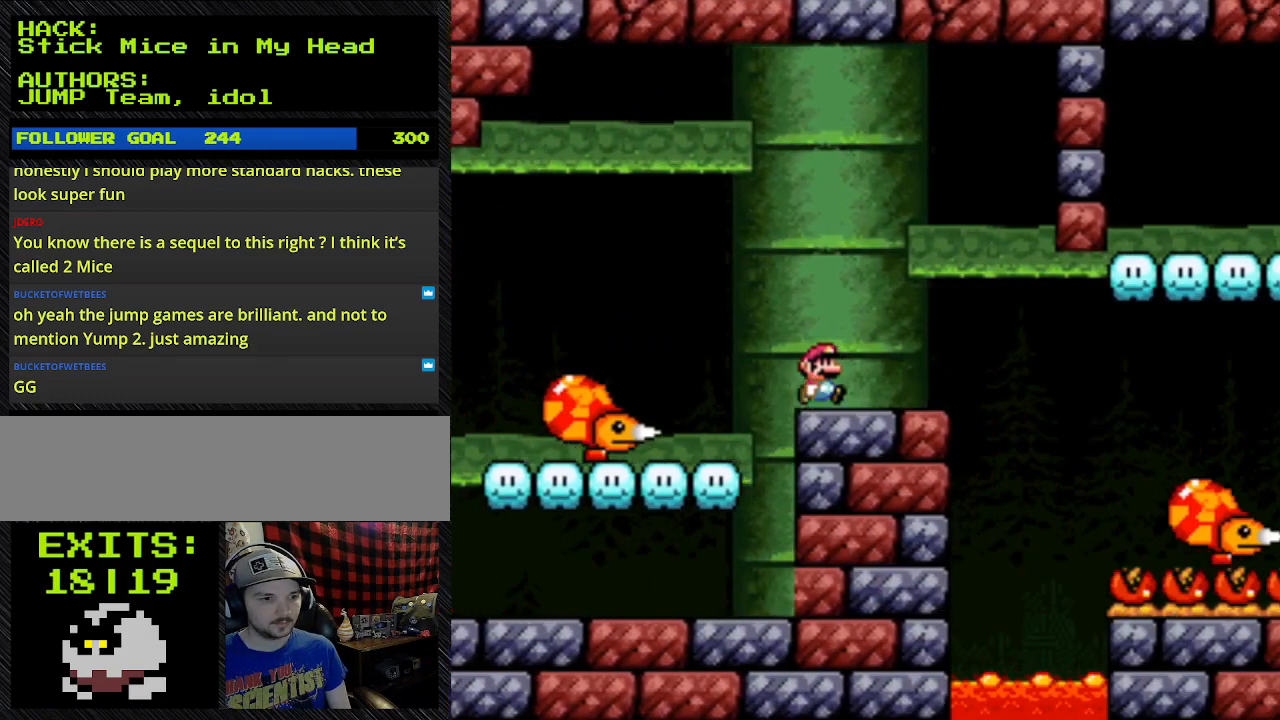
{"buttons": ["Y"], "events": [[200, "B", "up"], [200, "DPAD_LEFT", "down"], [200, "DPAD_RIGHT", "up"], [433, "DPAD_LEFT", "up"]]}
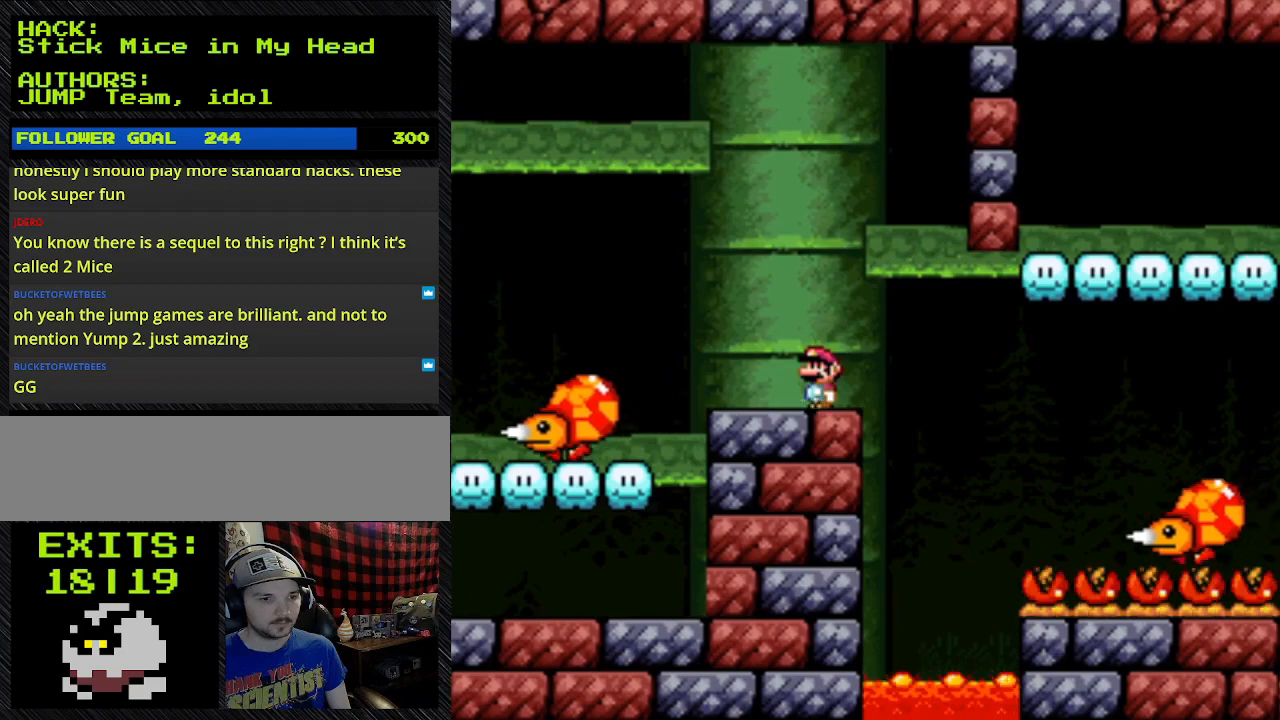
{"buttons": ["Y"], "events": []}
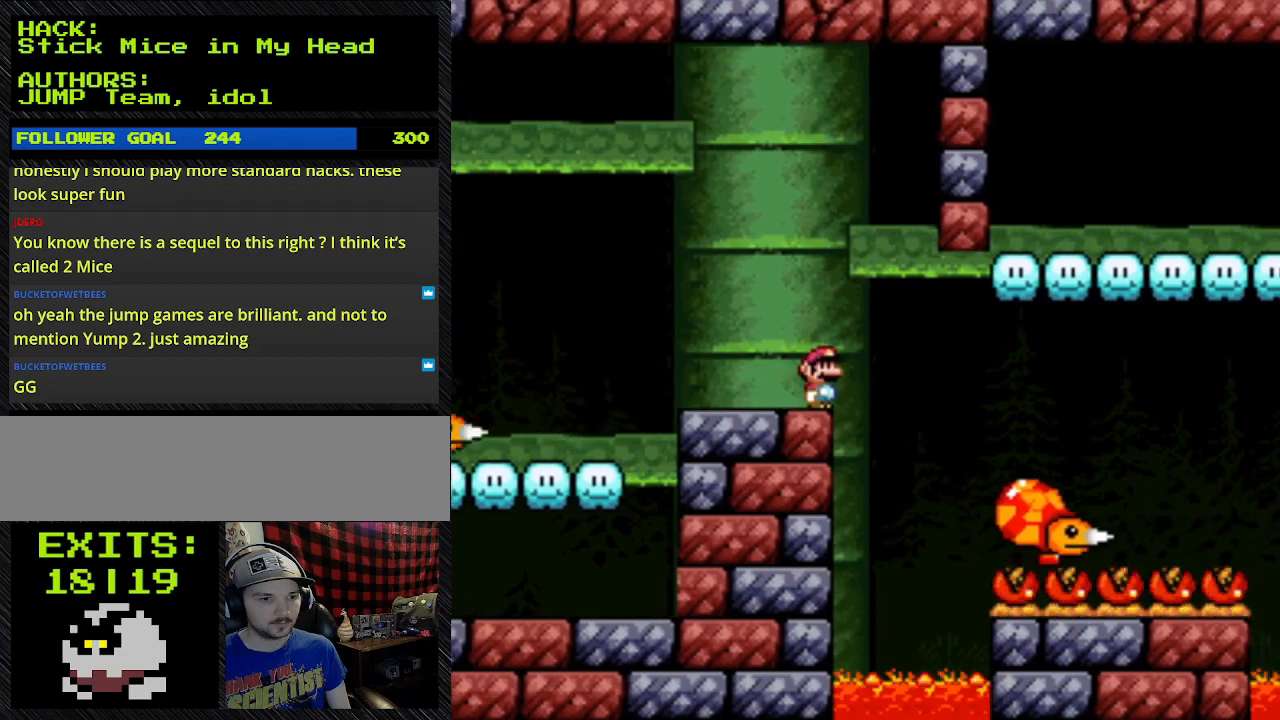
{"buttons": ["B", "Y", "DPAD_RIGHT"], "events": [[467, "B", "down"], [467, "DPAD_RIGHT", "down"]]}
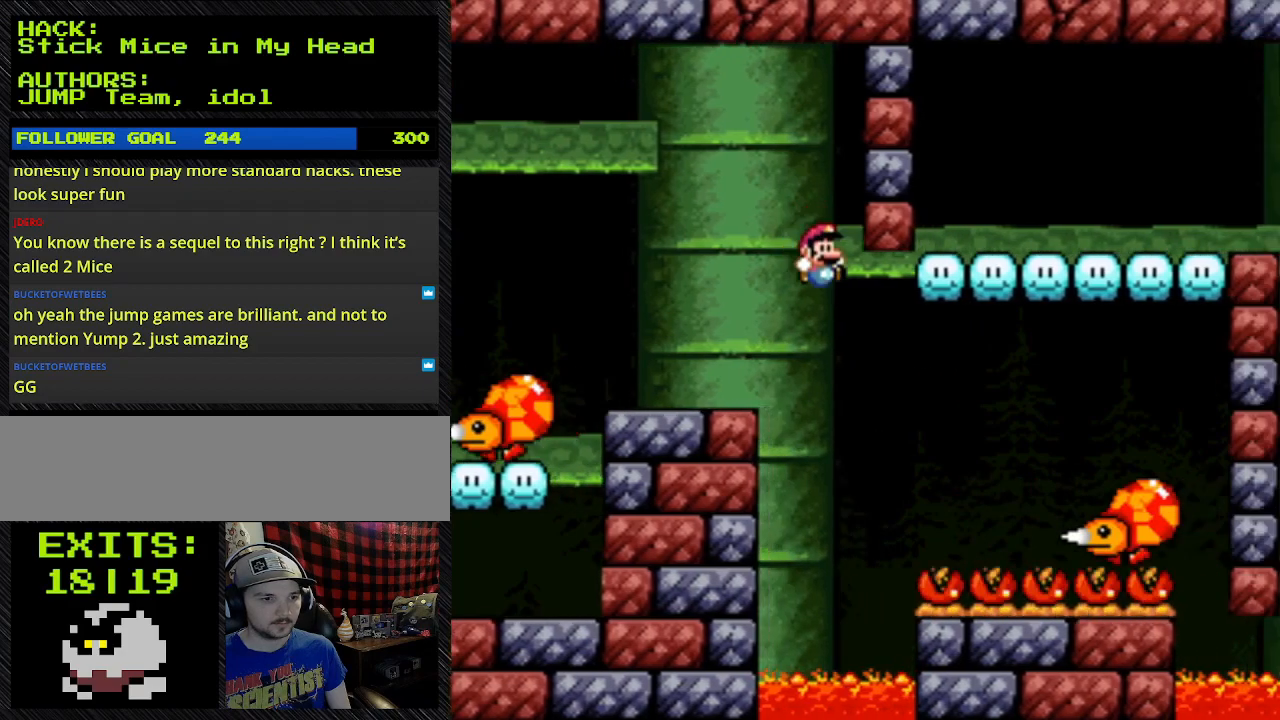
{"buttons": ["B", "Y", "DPAD_RIGHT"], "events": [[67, "B", "up"], [467, "B", "down"]]}
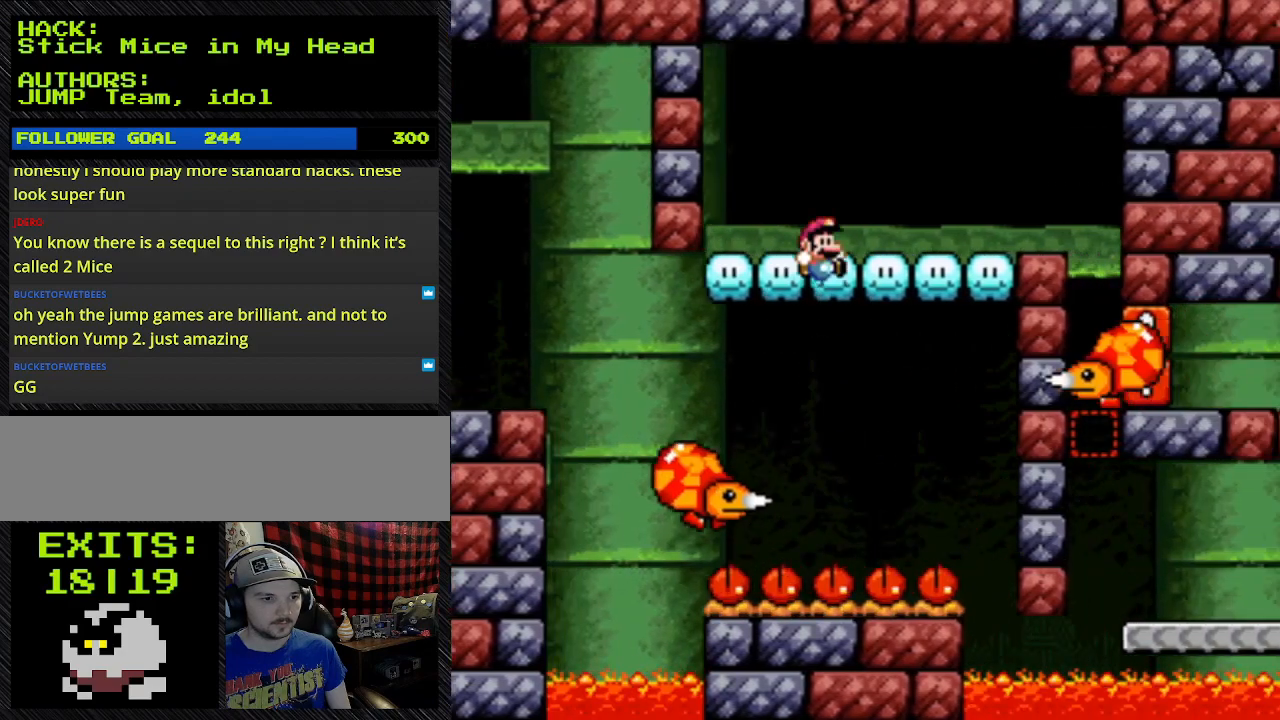
{"buttons": ["B", "Y", "DPAD_RIGHT"], "events": [[400, "DPAD_RIGHT", "up"], [500, "DPAD_RIGHT", "down"]]}
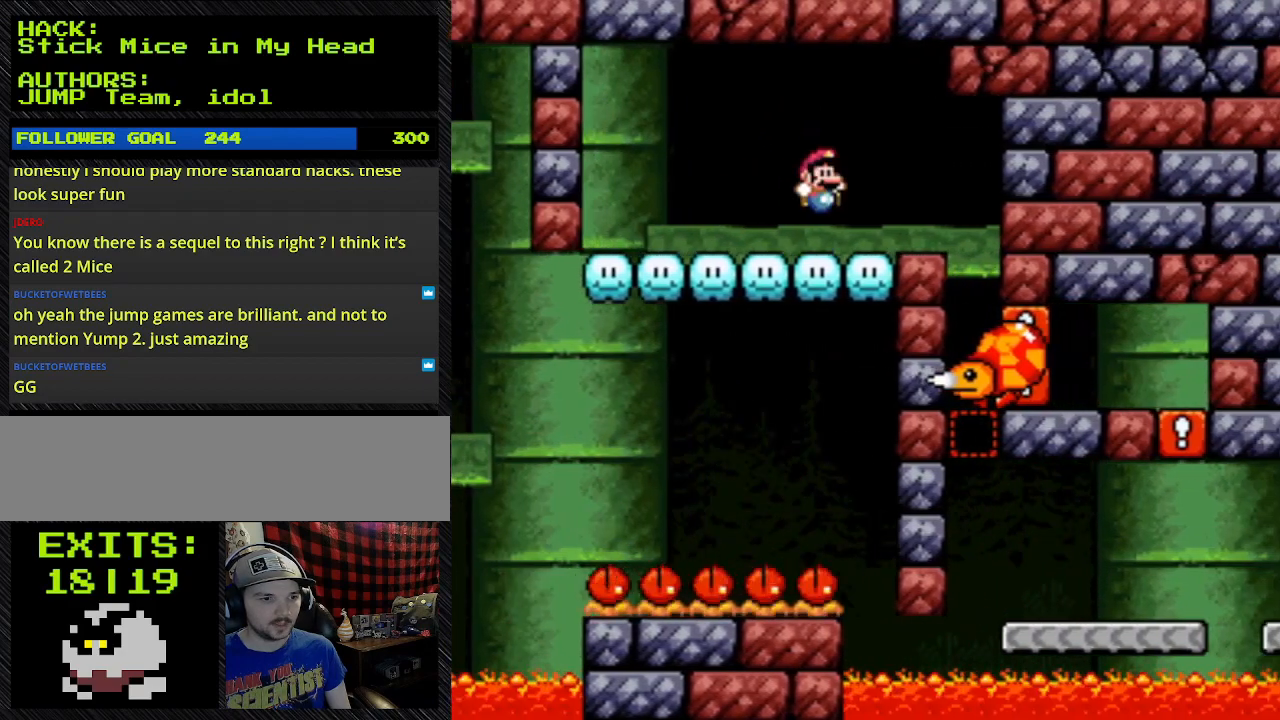
{"buttons": ["Y", "DPAD_RIGHT"], "events": [[100, "B", "up"]]}
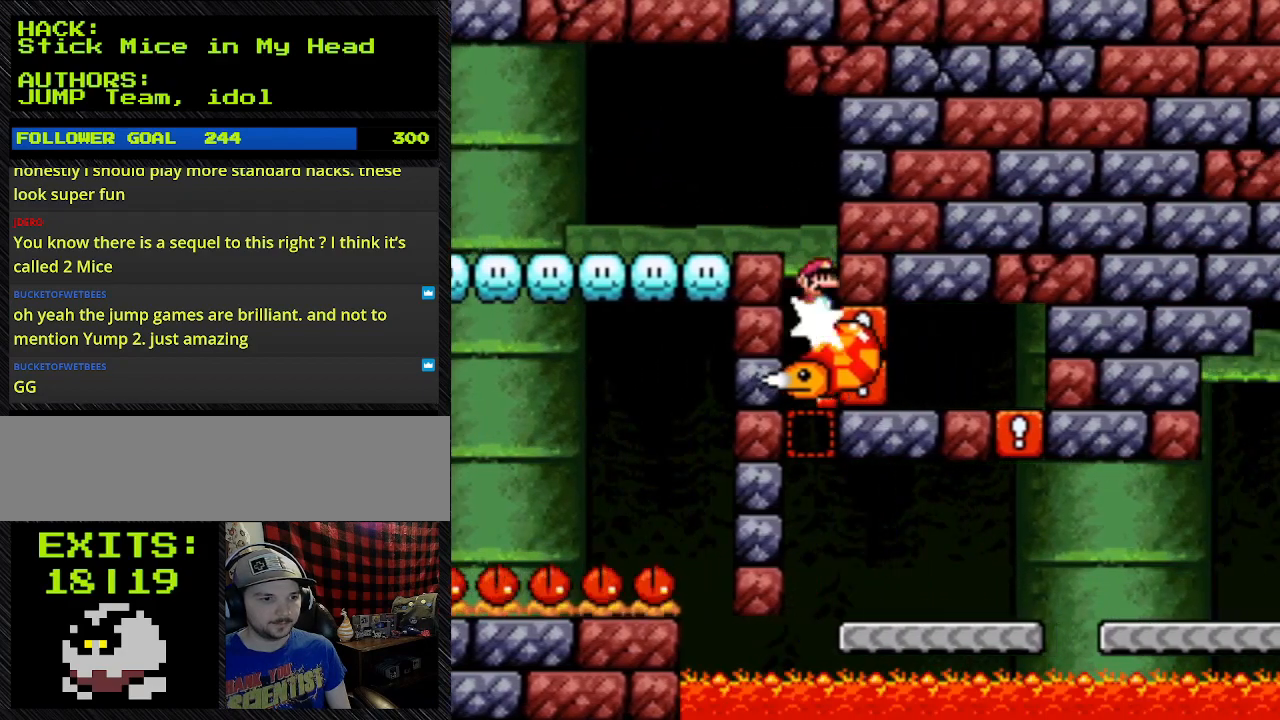
{"buttons": ["Y", "DPAD_RIGHT"], "events": []}
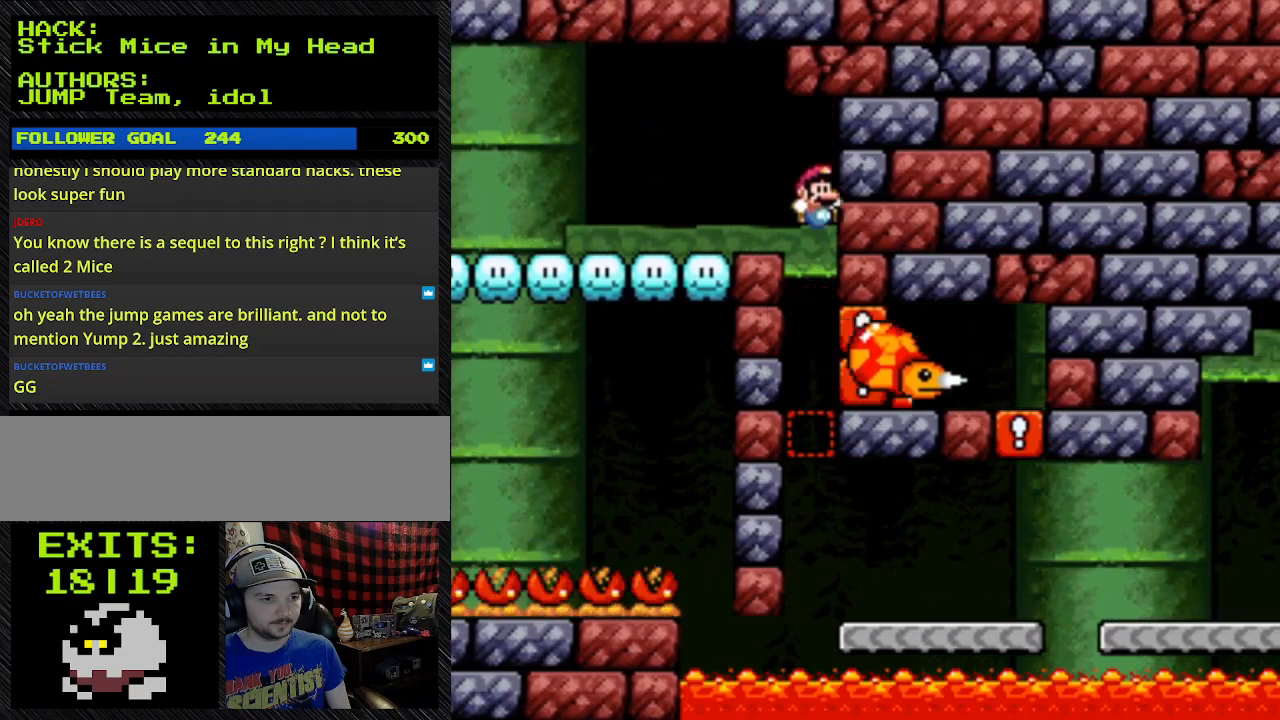
{"buttons": ["Y", "DPAD_RIGHT"], "events": []}
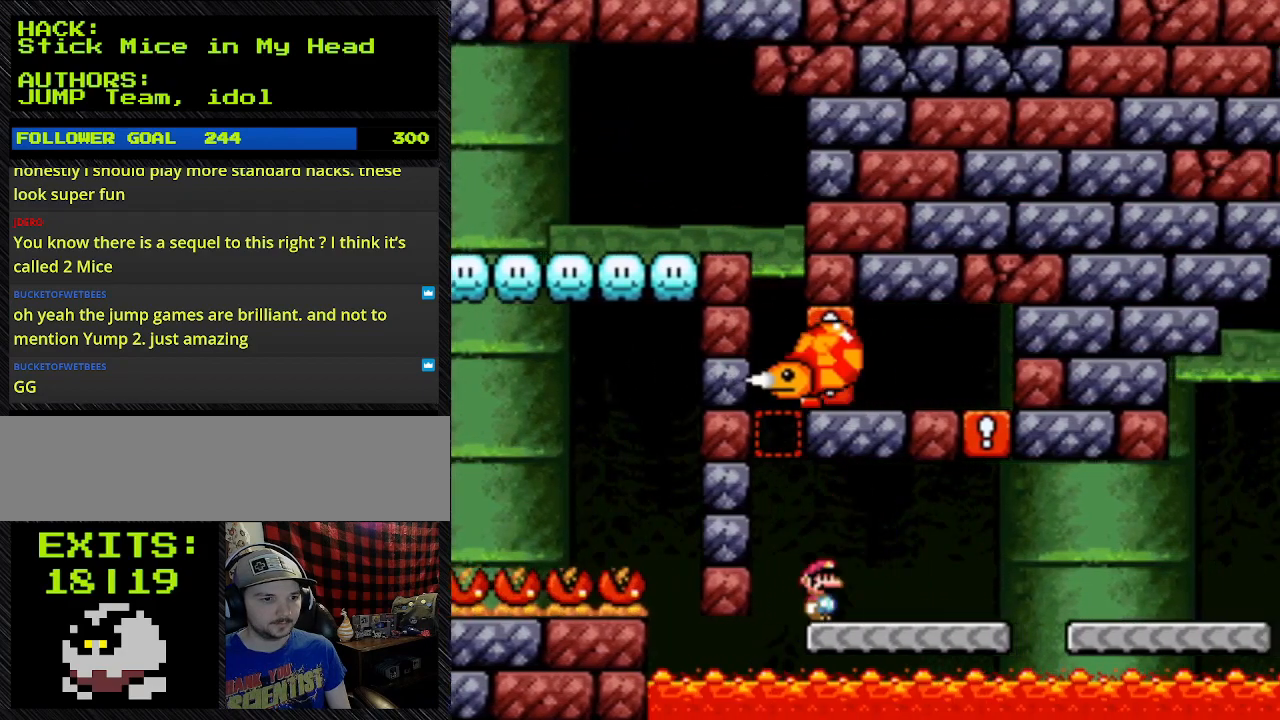
{"buttons": ["Y", "DPAD_RIGHT"], "events": []}
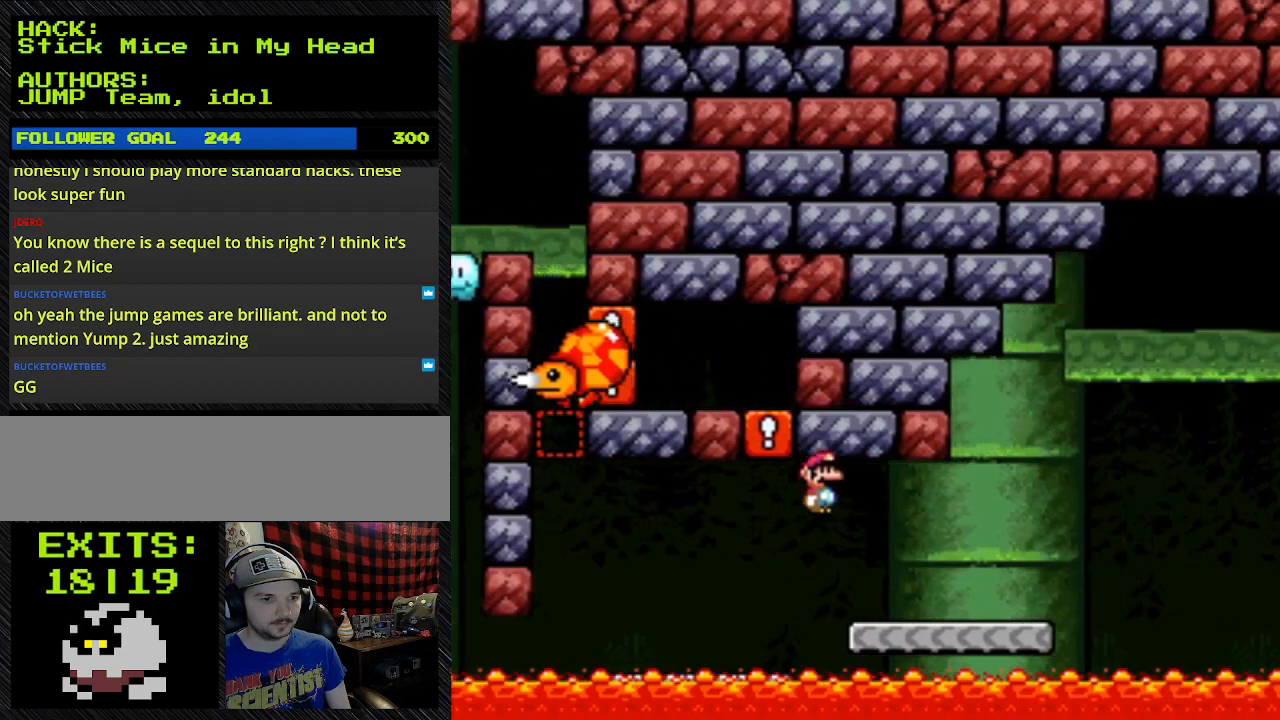
{"buttons": ["Y", "DPAD_RIGHT"], "events": []}
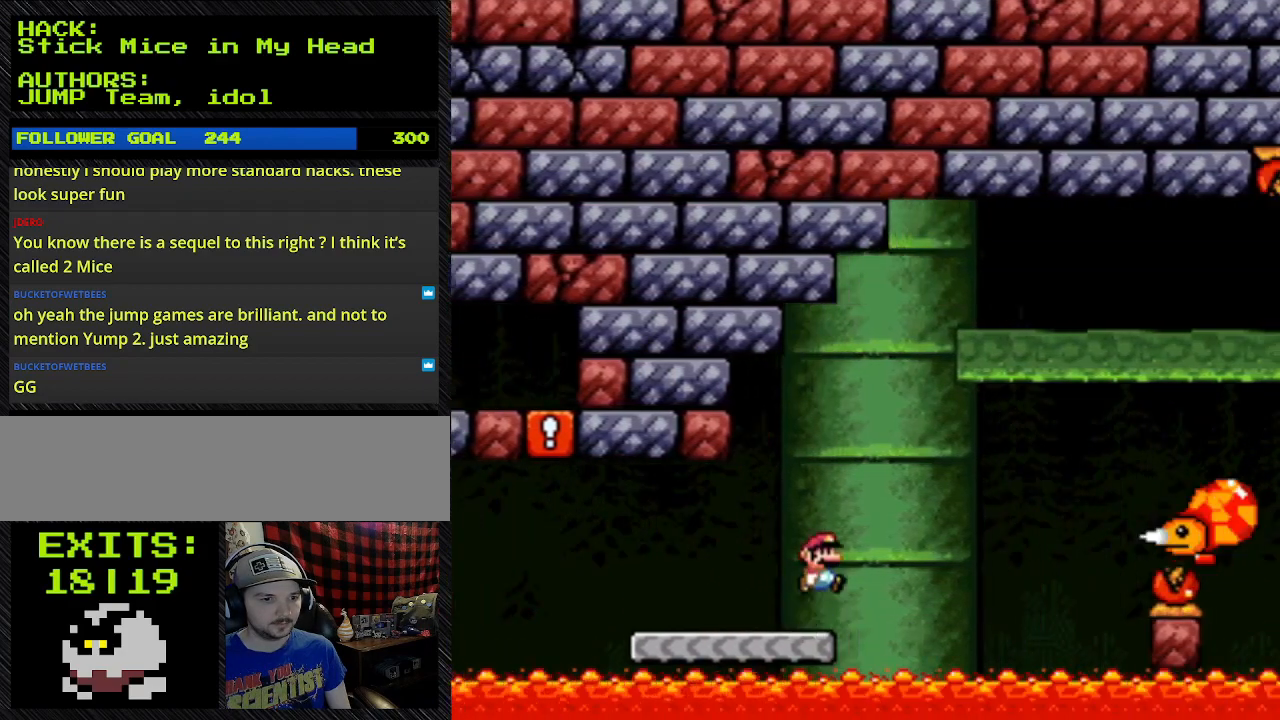
{"buttons": ["B", "Y", "DPAD_RIGHT"], "events": [[200, "B", "down"]]}
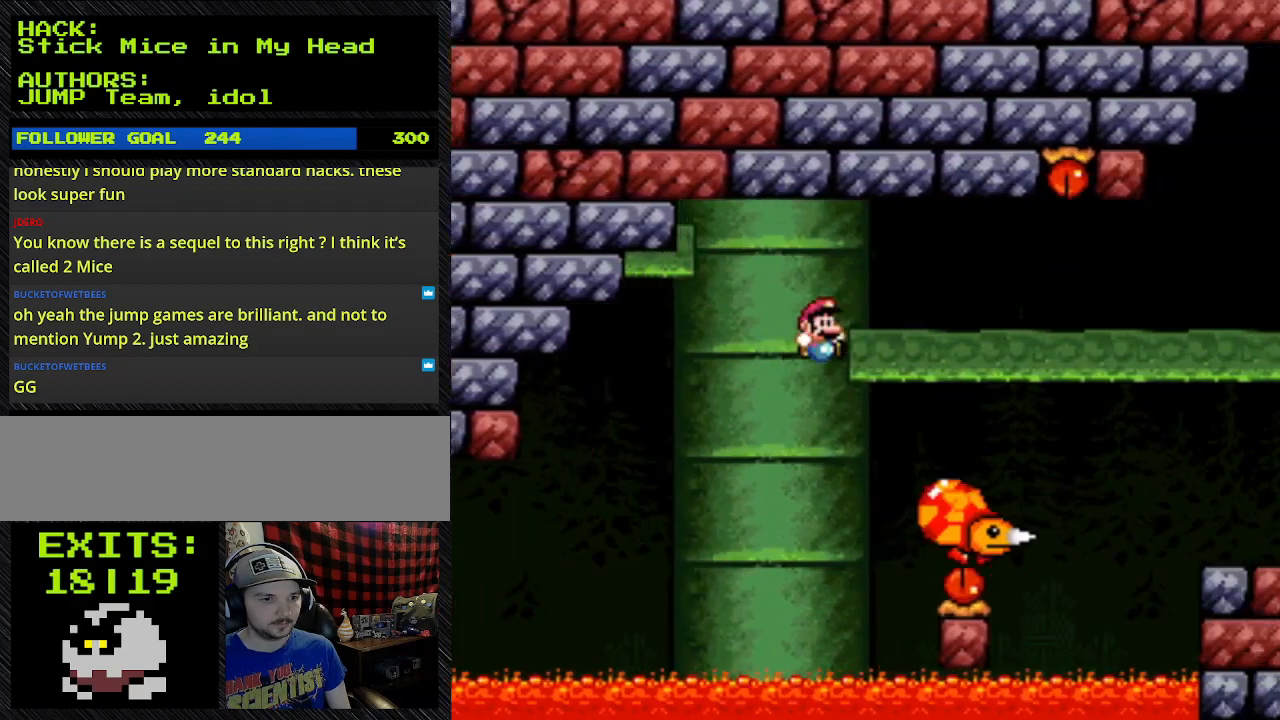
{"buttons": ["B", "Y", "DPAD_RIGHT"], "events": []}
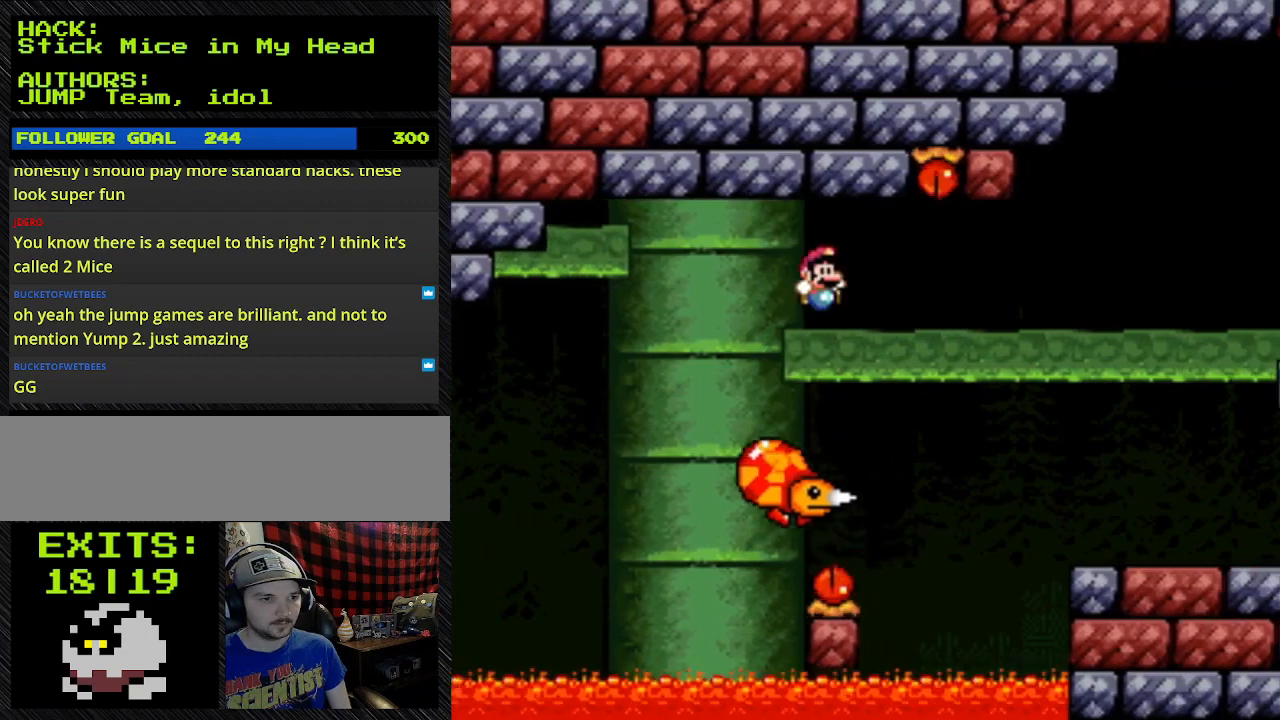
{"buttons": ["B", "Y", "DPAD_RIGHT"], "events": [[67, "DPAD_LEFT", "down"], [67, "DPAD_RIGHT", "up"], [300, "DPAD_LEFT", "up"], [300, "DPAD_RIGHT", "down"]]}
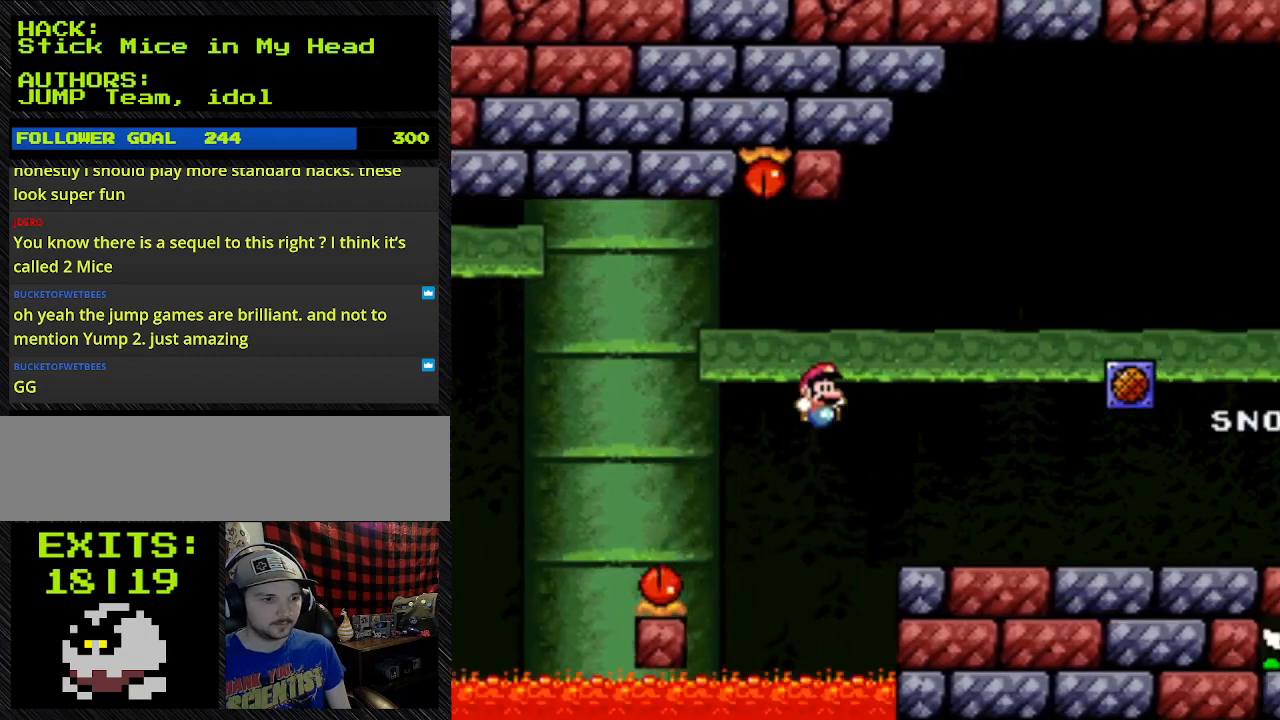
{"buttons": ["B", "Y", "DPAD_RIGHT"], "events": []}
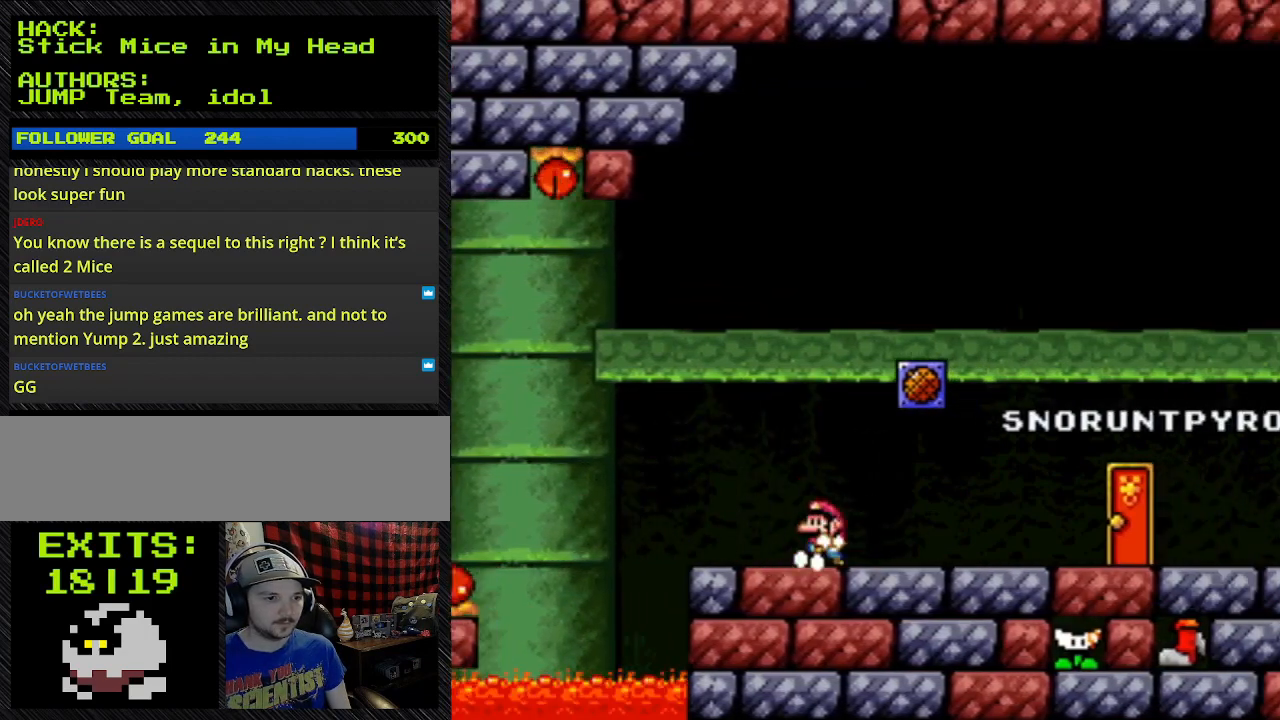
{"buttons": ["Y", "DPAD_RIGHT"], "events": [[400, "B", "up"]]}
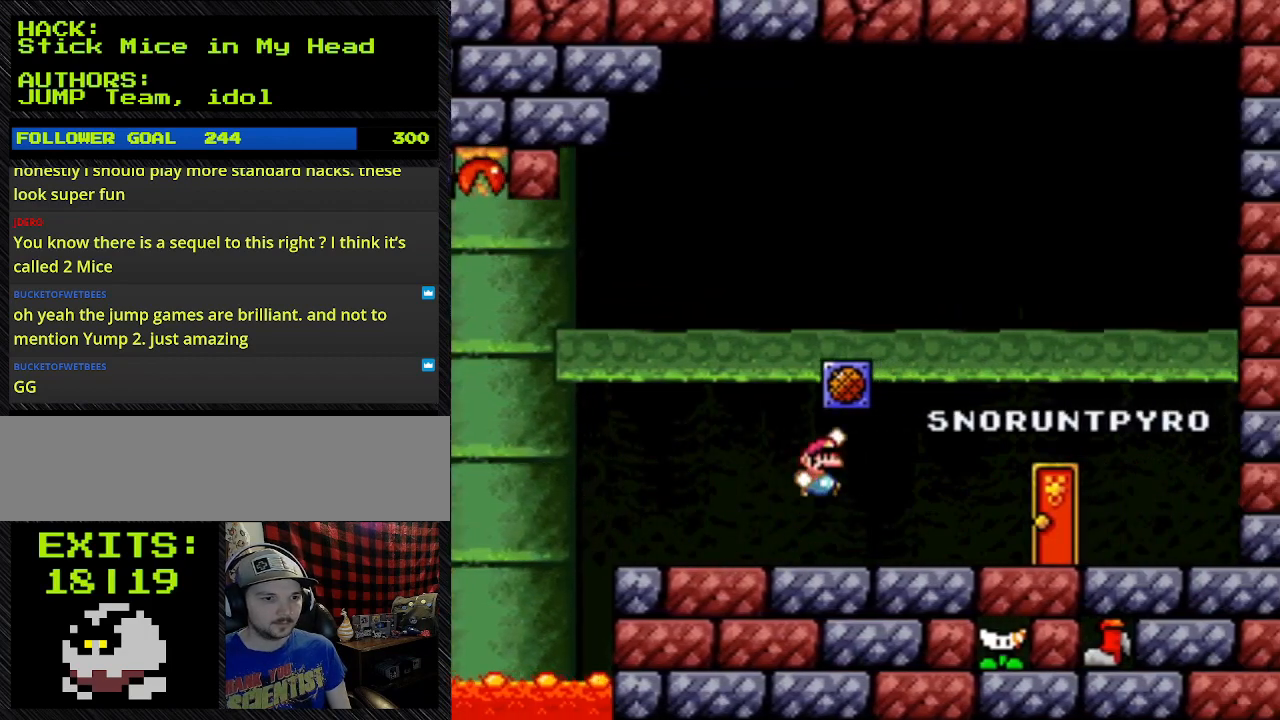
{"buttons": ["Y"], "events": [[100, "B", "down"], [100, "DPAD_RIGHT", "up"], [467, "B", "up"]]}
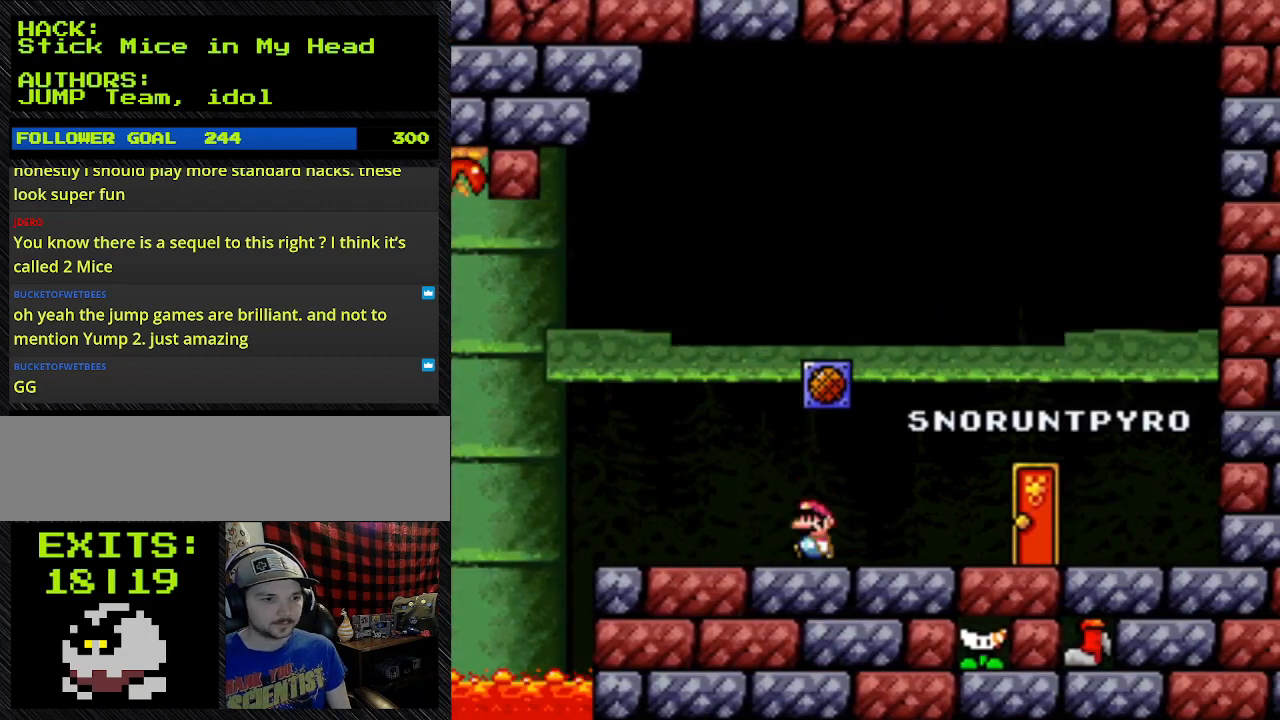
{"buttons": [], "events": [[267, "Y", "up"]]}